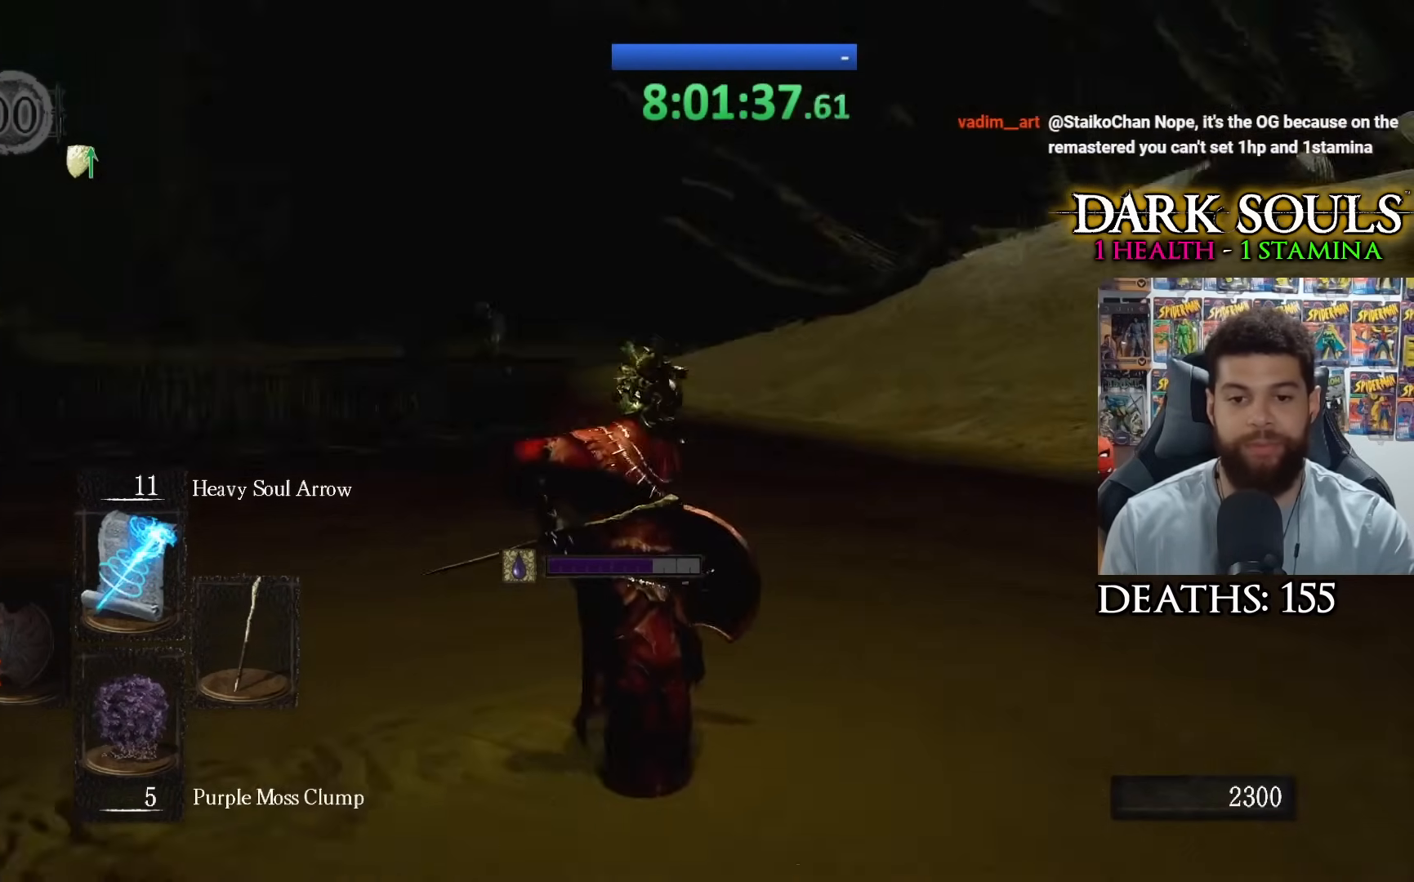
Gameplay with a controller (Xbox layout); each line is a JSON object with the inputs held at the frame after it. "events" lists button and stick changes between this image and that frame as [ms after this image, input, new state], when the widget could be followed in between.
{"buttons": [], "left_stick": "down-right", "right_stick": "center", "events": [[50, "right_stick", "center"], [150, "left_stick", "down-right"], [250, "right_stick", "left"], [417, "right_stick", "center"]]}
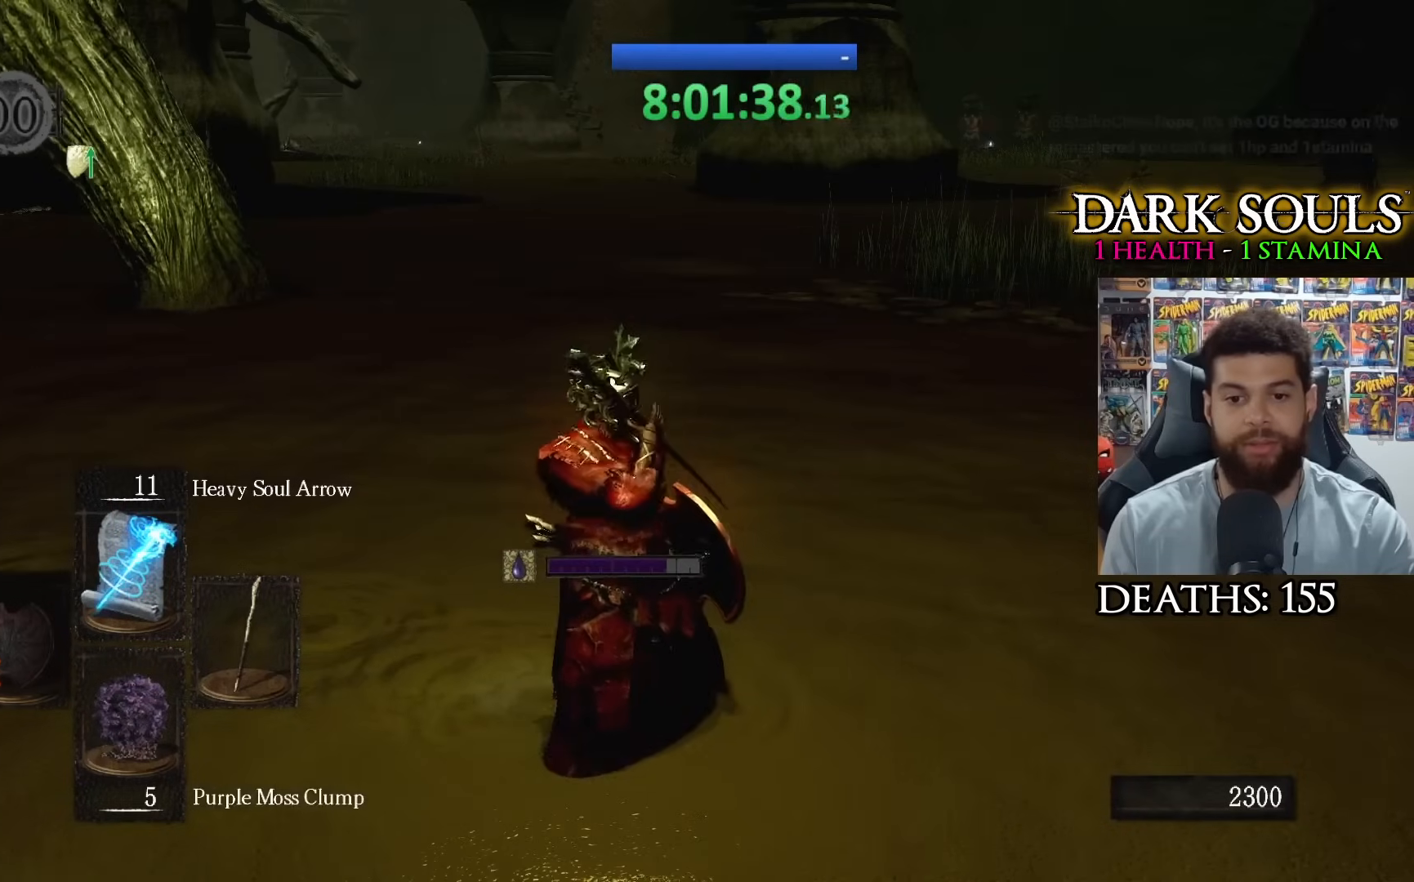
{"buttons": [], "left_stick": "right", "right_stick": "right", "events": [[367, "right_stick", "right"], [433, "left_stick", "right"]]}
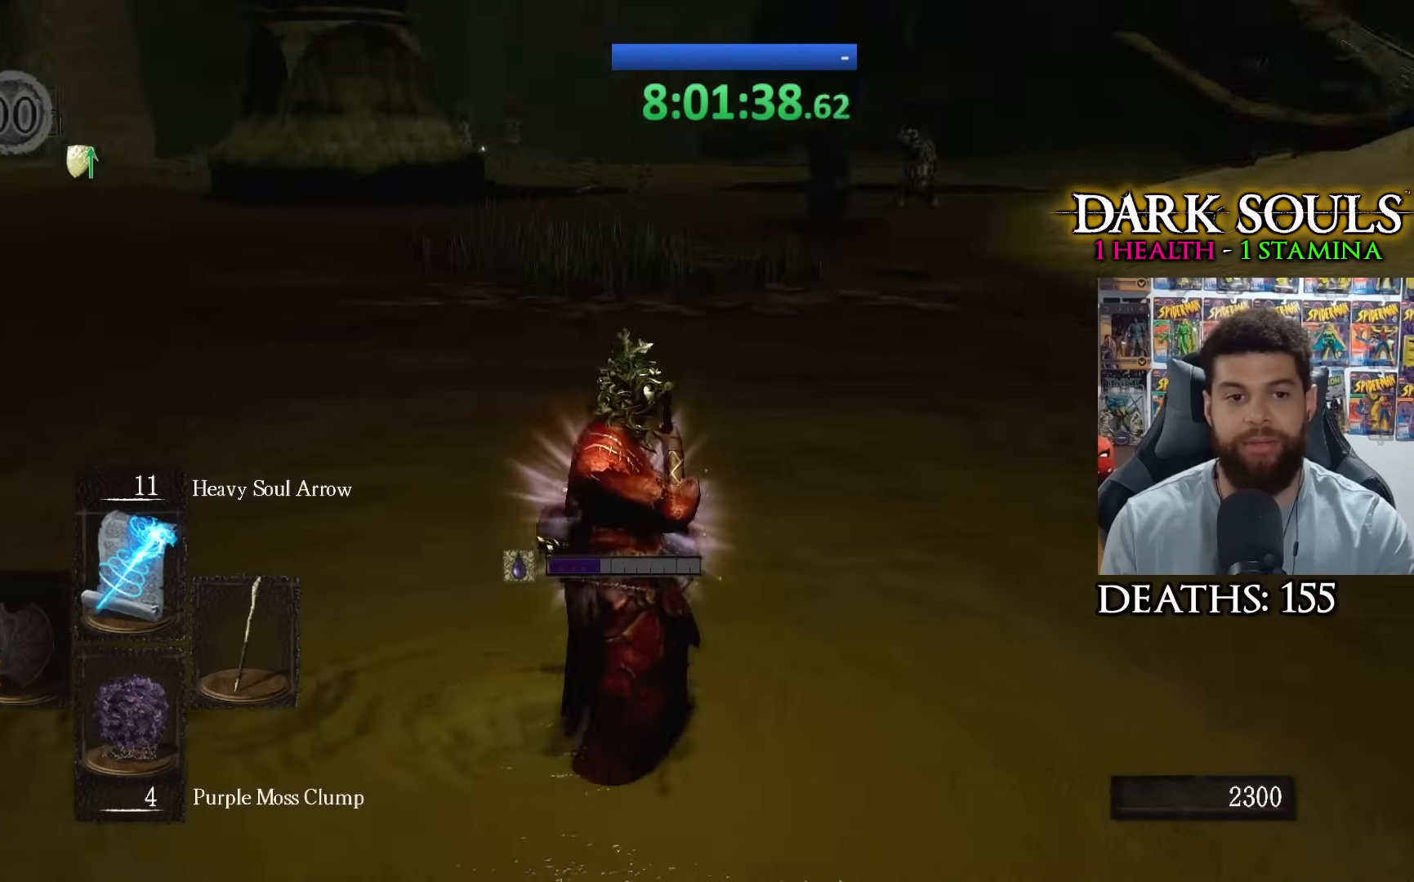
{"buttons": [], "left_stick": "up", "right_stick": "right", "events": [[33, "left_stick", "up-right"], [150, "right_stick", "center"], [233, "right_stick", "right"], [350, "left_stick", "up"], [350, "right_stick", "center"], [467, "right_stick", "right"]]}
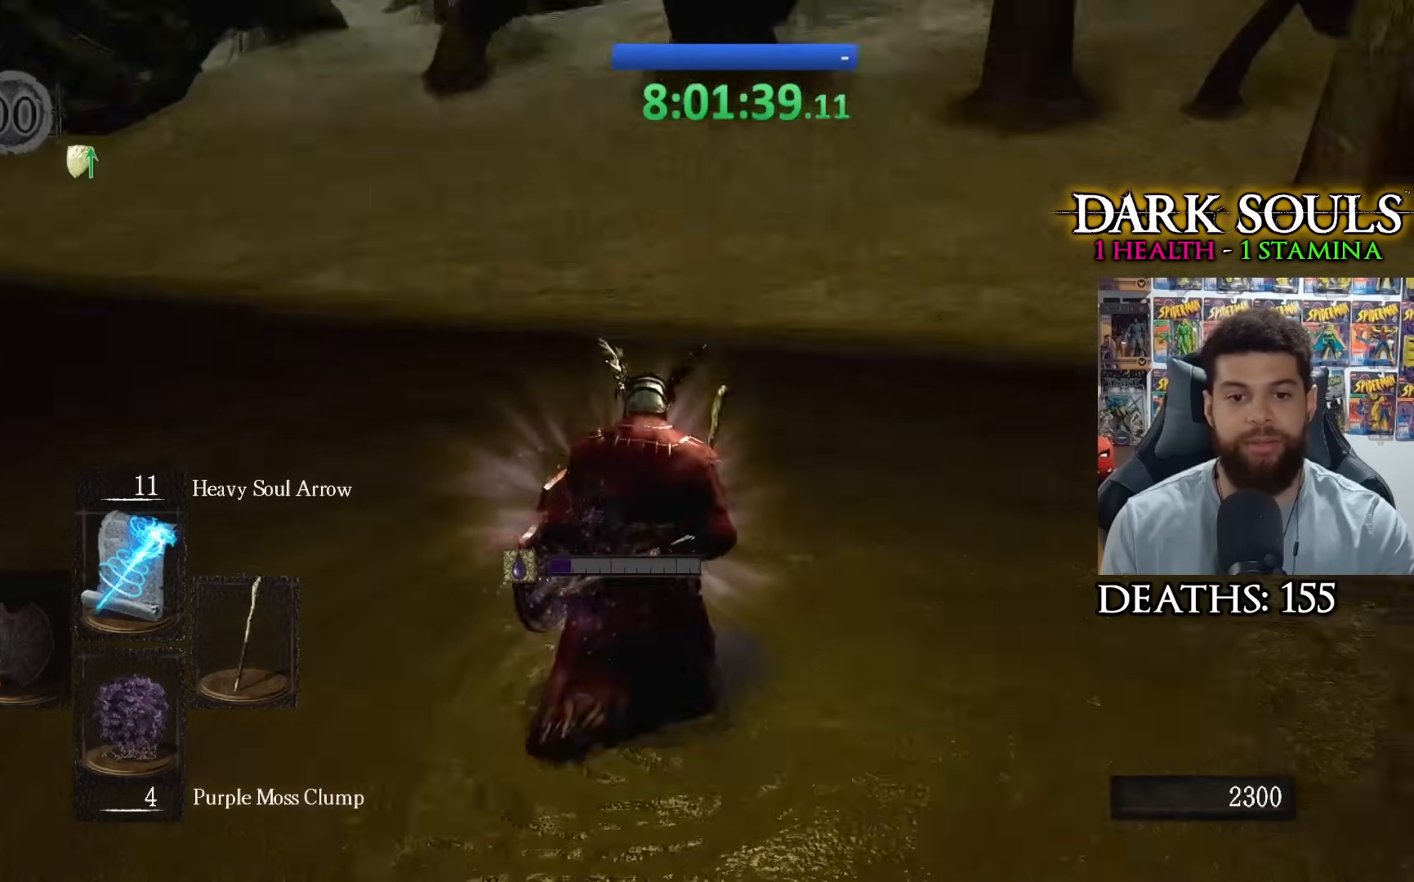
{"buttons": [], "left_stick": "up", "right_stick": "center", "events": [[50, "right_stick", "center"], [183, "right_stick", "up"], [267, "right_stick", "center"]]}
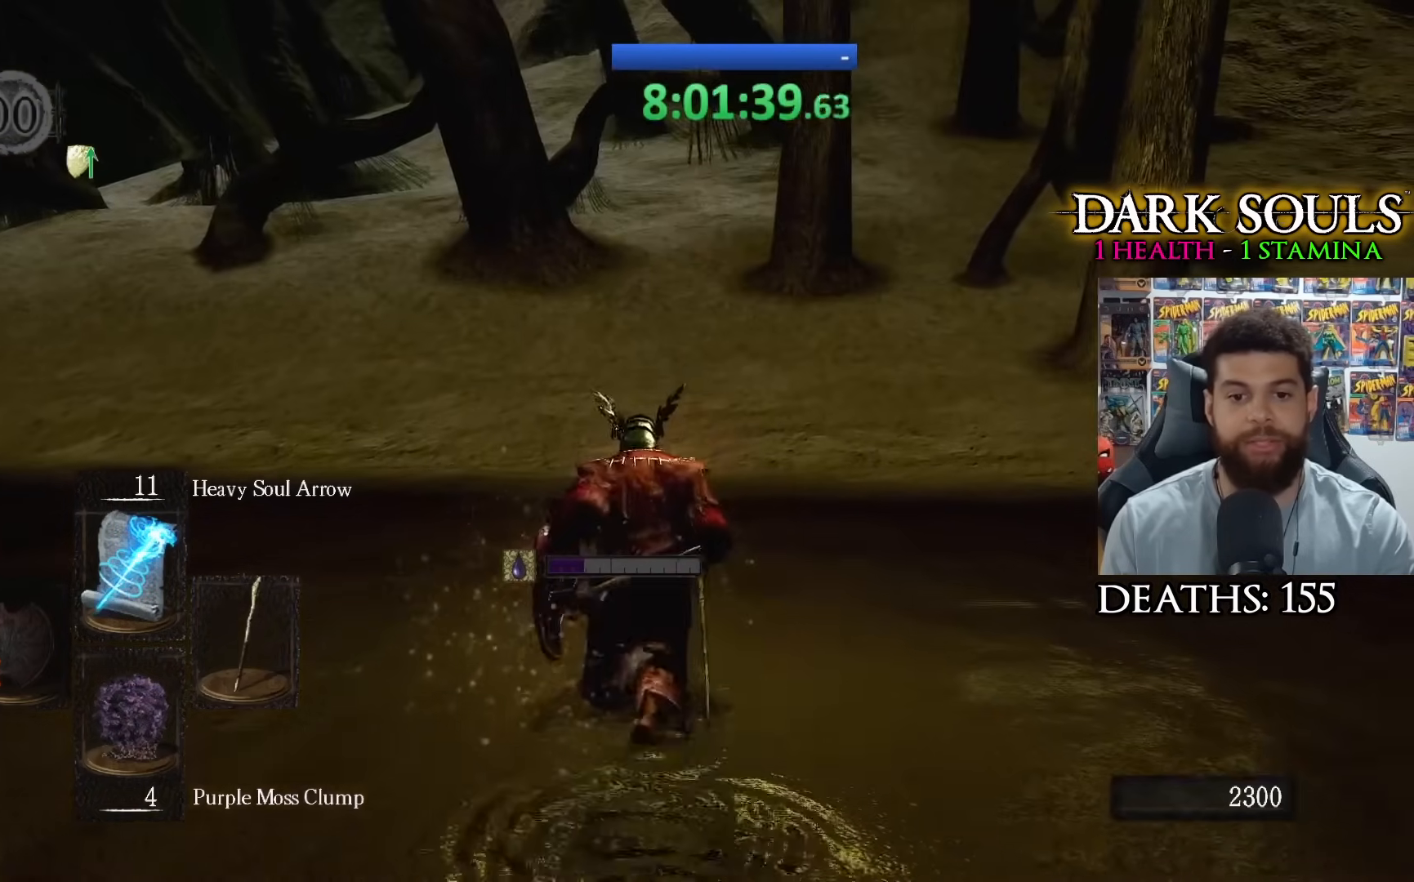
{"buttons": [], "left_stick": "up", "right_stick": "left", "events": [[400, "right_stick", "left"]]}
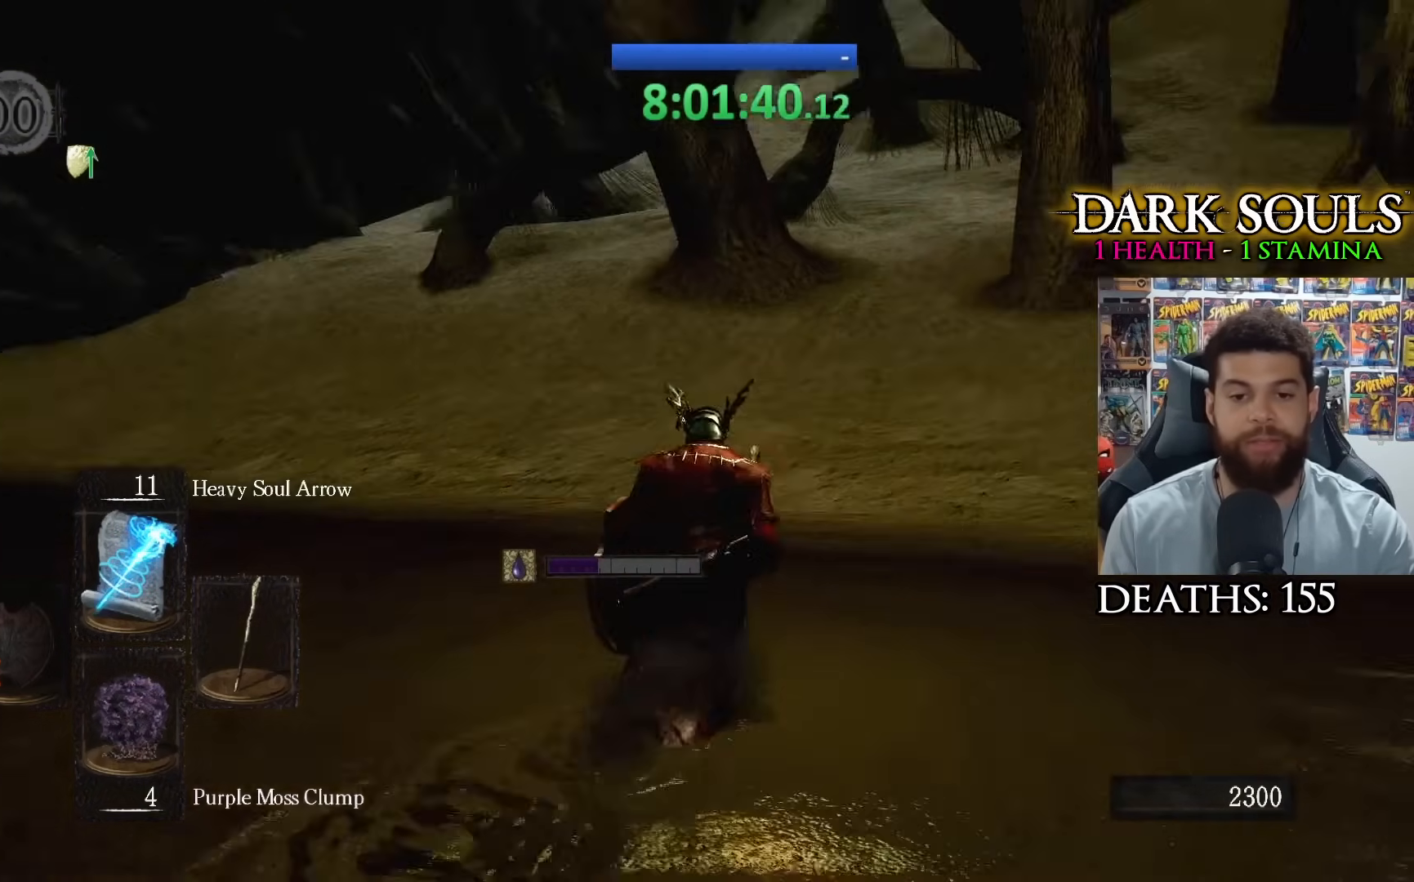
{"buttons": [], "left_stick": "up-right", "right_stick": "center", "events": [[50, "right_stick", "center"], [117, "left_stick", "up-right"], [233, "right_stick", "left"], [317, "right_stick", "center"]]}
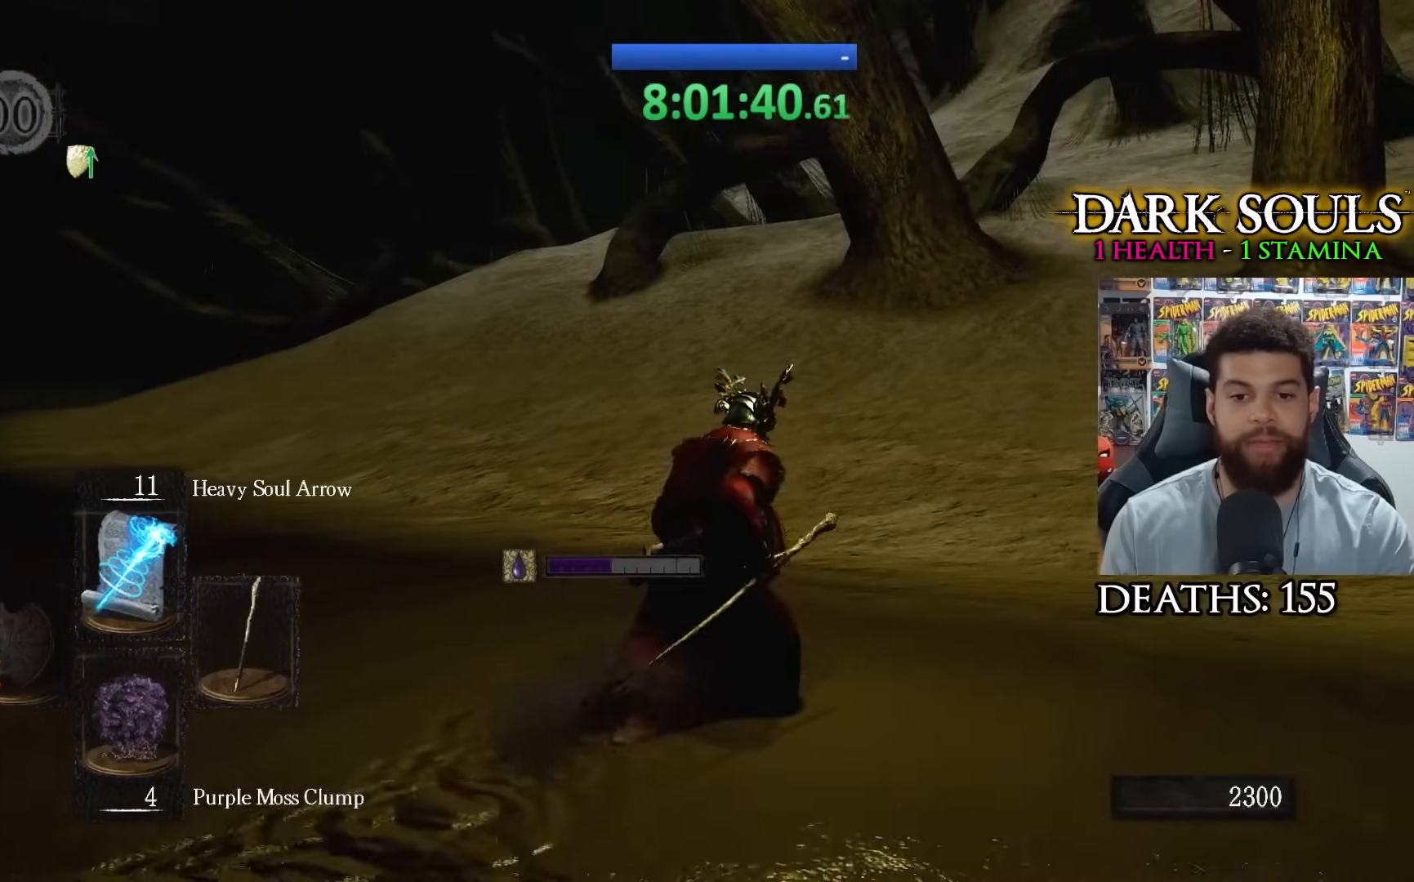
{"buttons": [], "left_stick": "up-right", "right_stick": "right", "events": [[433, "right_stick", "right"]]}
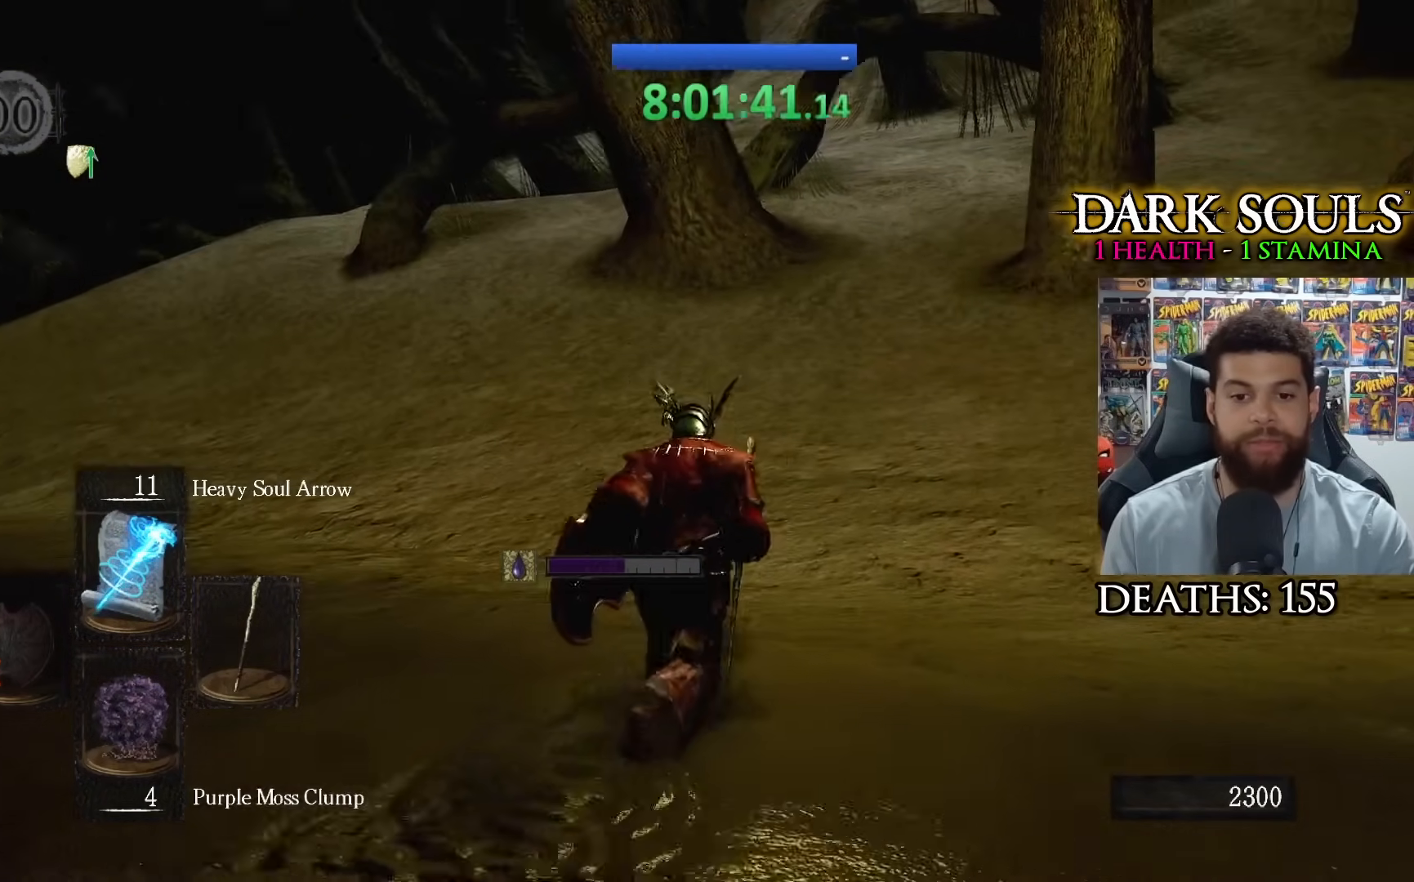
{"buttons": [], "left_stick": "up", "right_stick": "center", "events": [[67, "left_stick", "up"], [67, "right_stick", "center"]]}
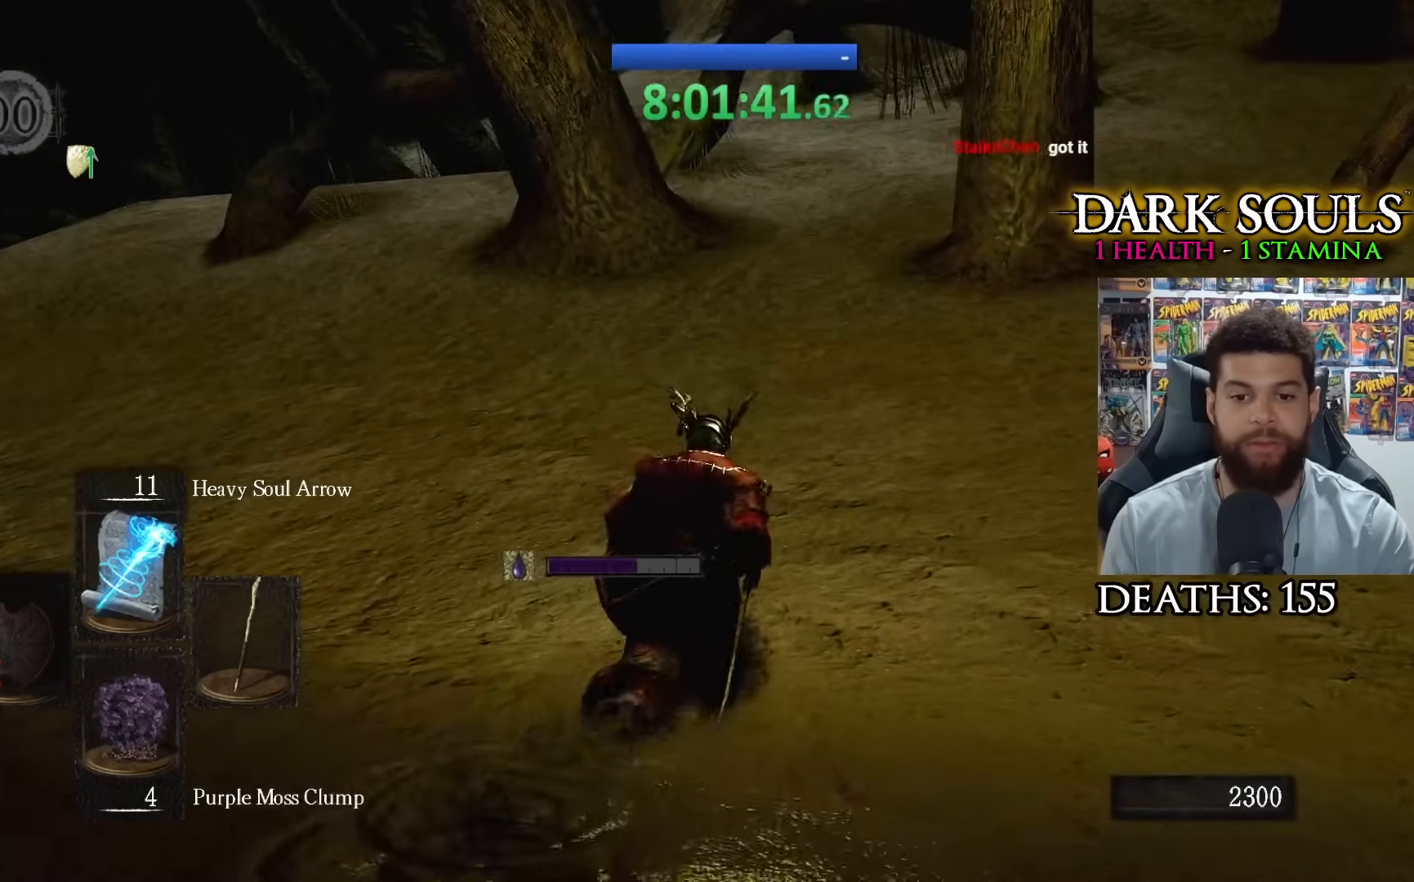
{"buttons": [], "left_stick": "up", "right_stick": "center", "events": [[67, "right_stick", "right"], [150, "right_stick", "center"]]}
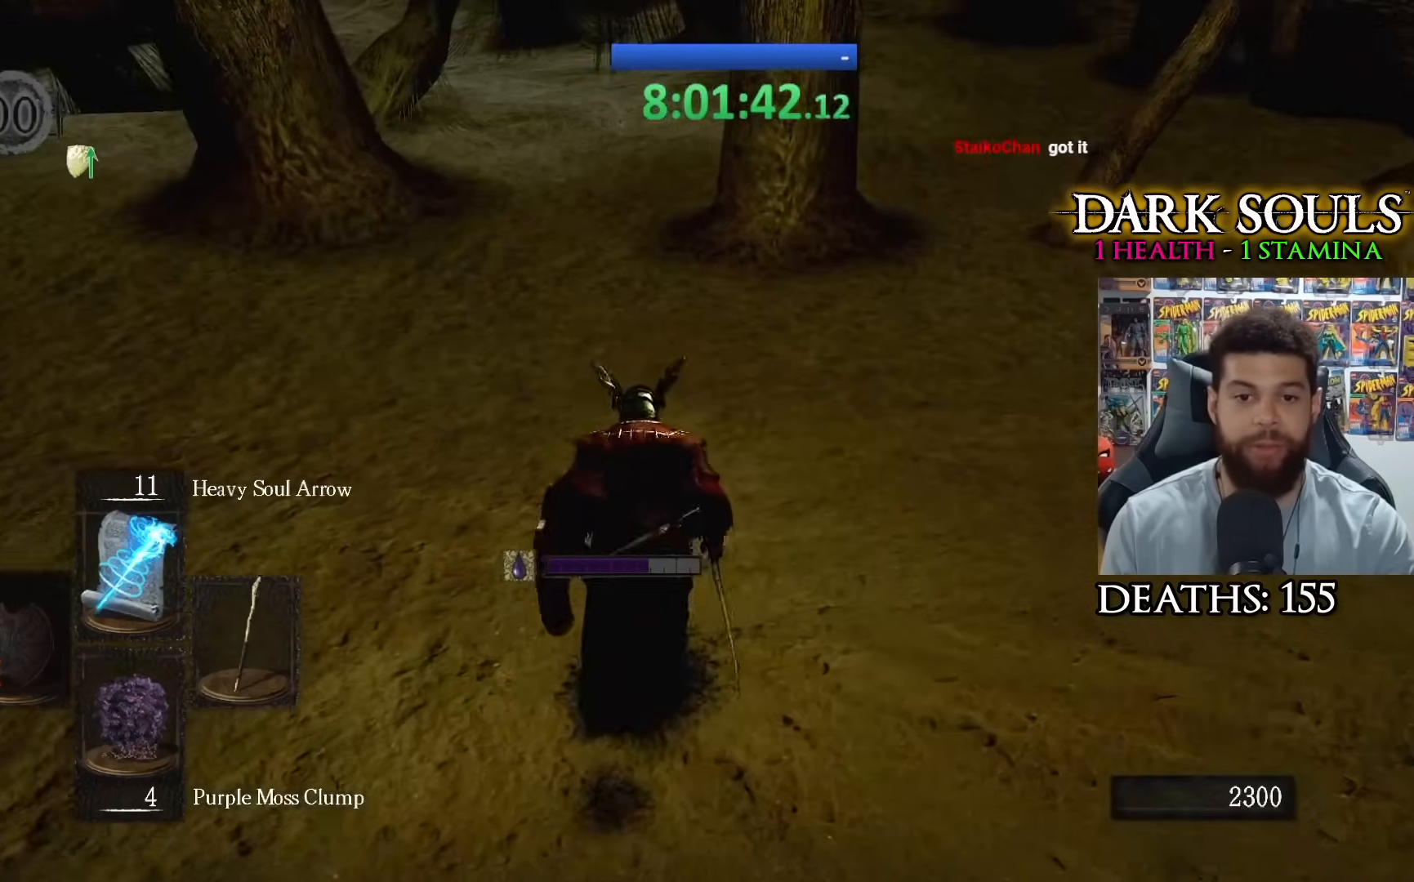
{"buttons": [], "left_stick": "up", "right_stick": "center", "events": [[33, "right_stick", "down-left"], [133, "right_stick", "center"], [317, "right_stick", "up"], [383, "right_stick", "center"]]}
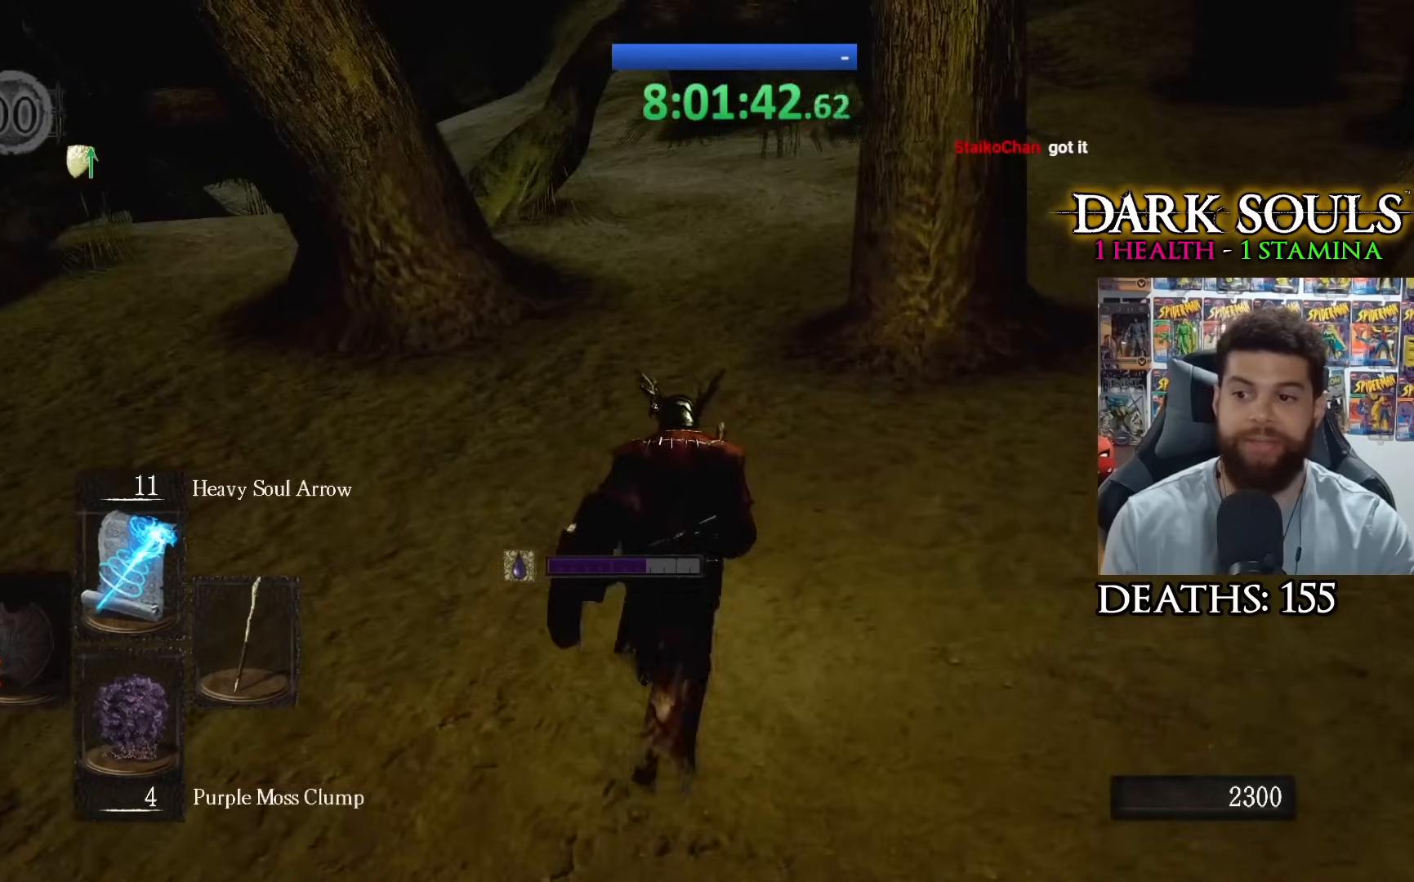
{"buttons": ["R1"], "left_stick": "up", "right_stick": "center", "events": [[100, "right_stick", "up-right"], [167, "right_stick", "center"], [433, "R1", "down"]]}
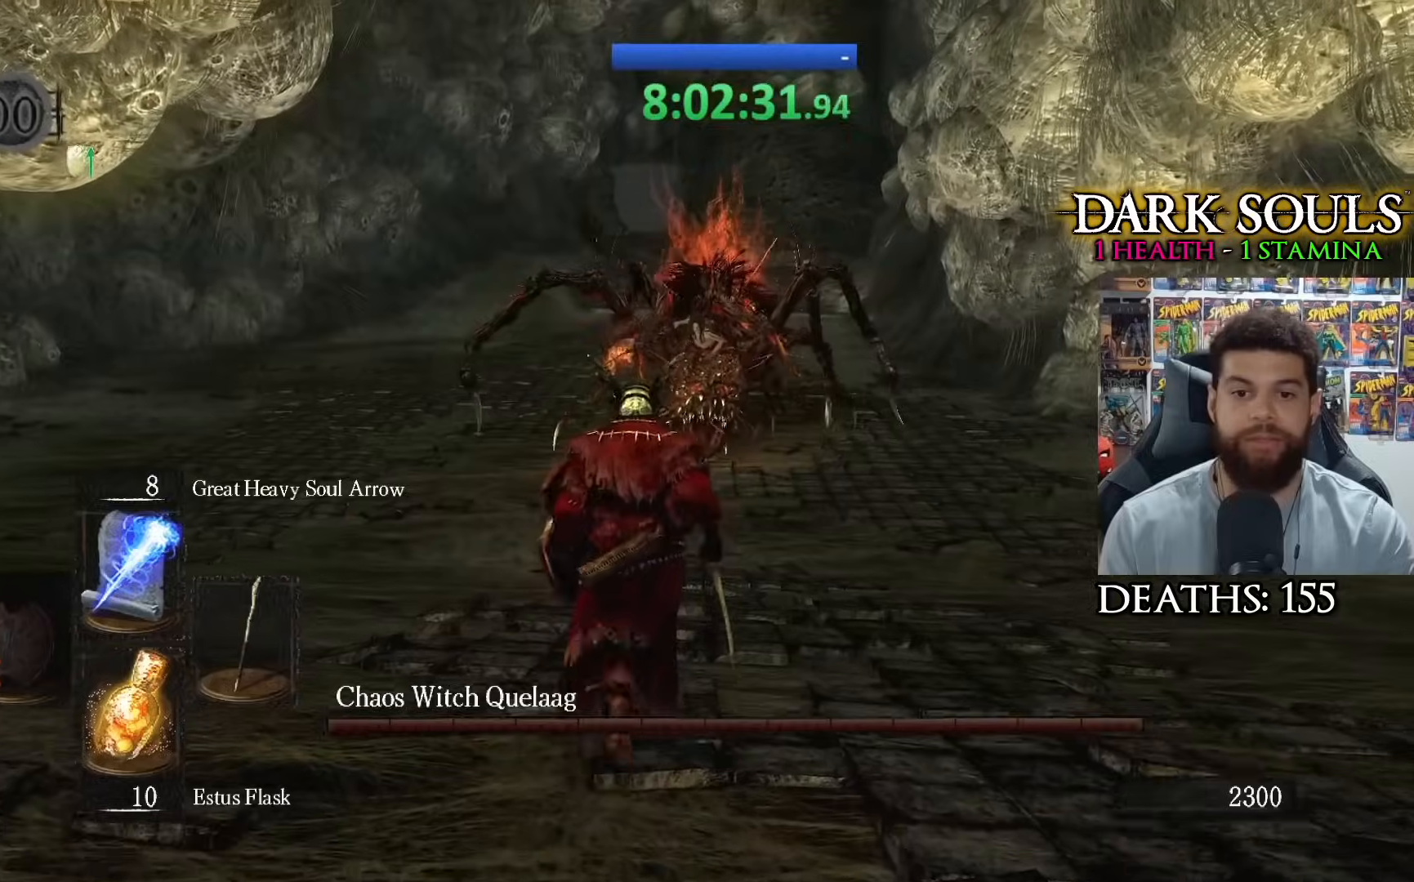
{"buttons": [], "left_stick": "up", "right_stick": "center", "events": [[33, "R1", "up"]]}
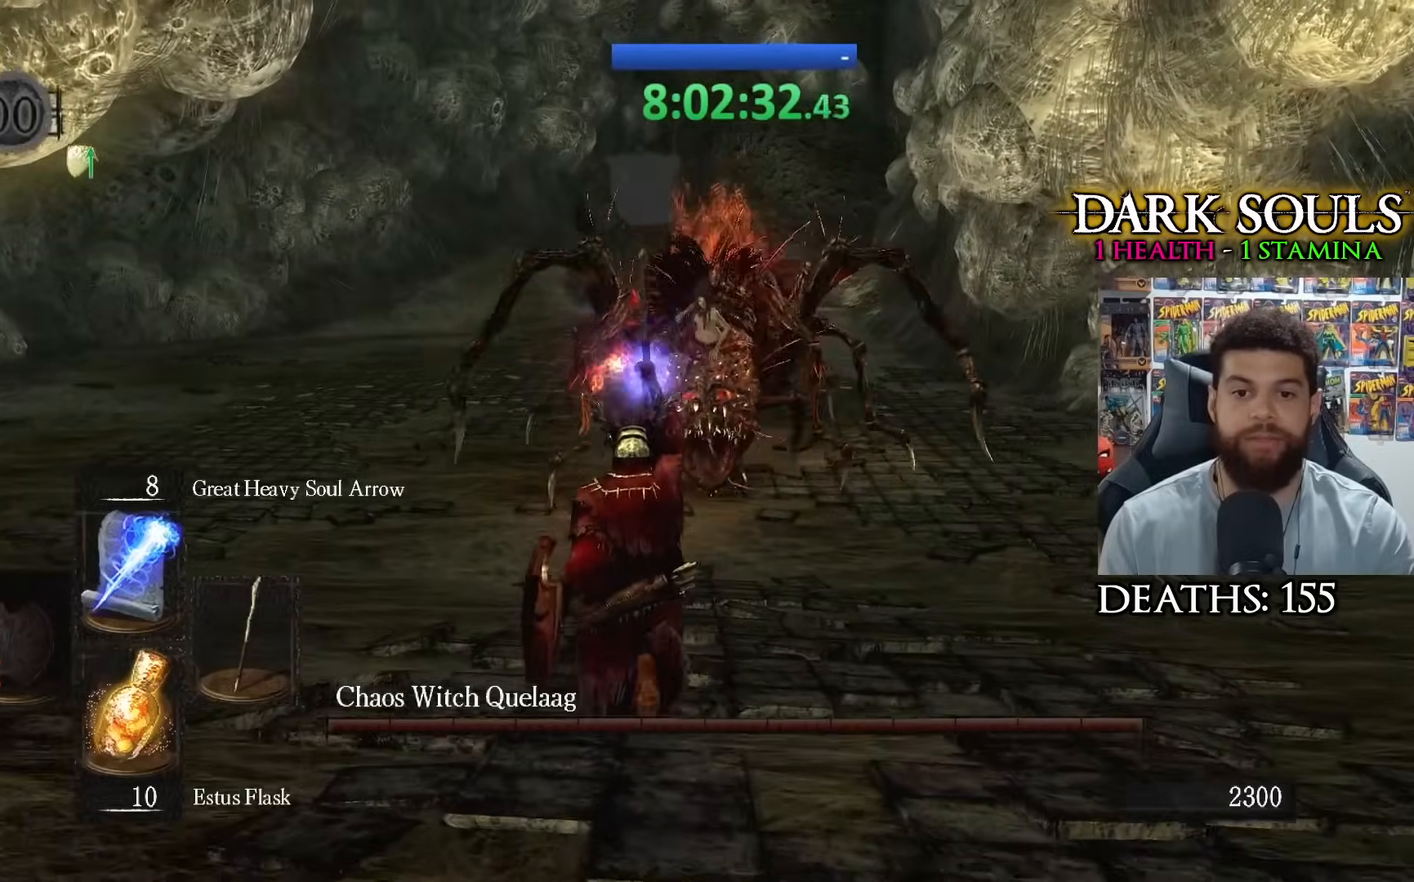
{"buttons": [], "left_stick": "up", "right_stick": "center", "events": [[133, "right_stick", "up"], [433, "right_stick", "center"]]}
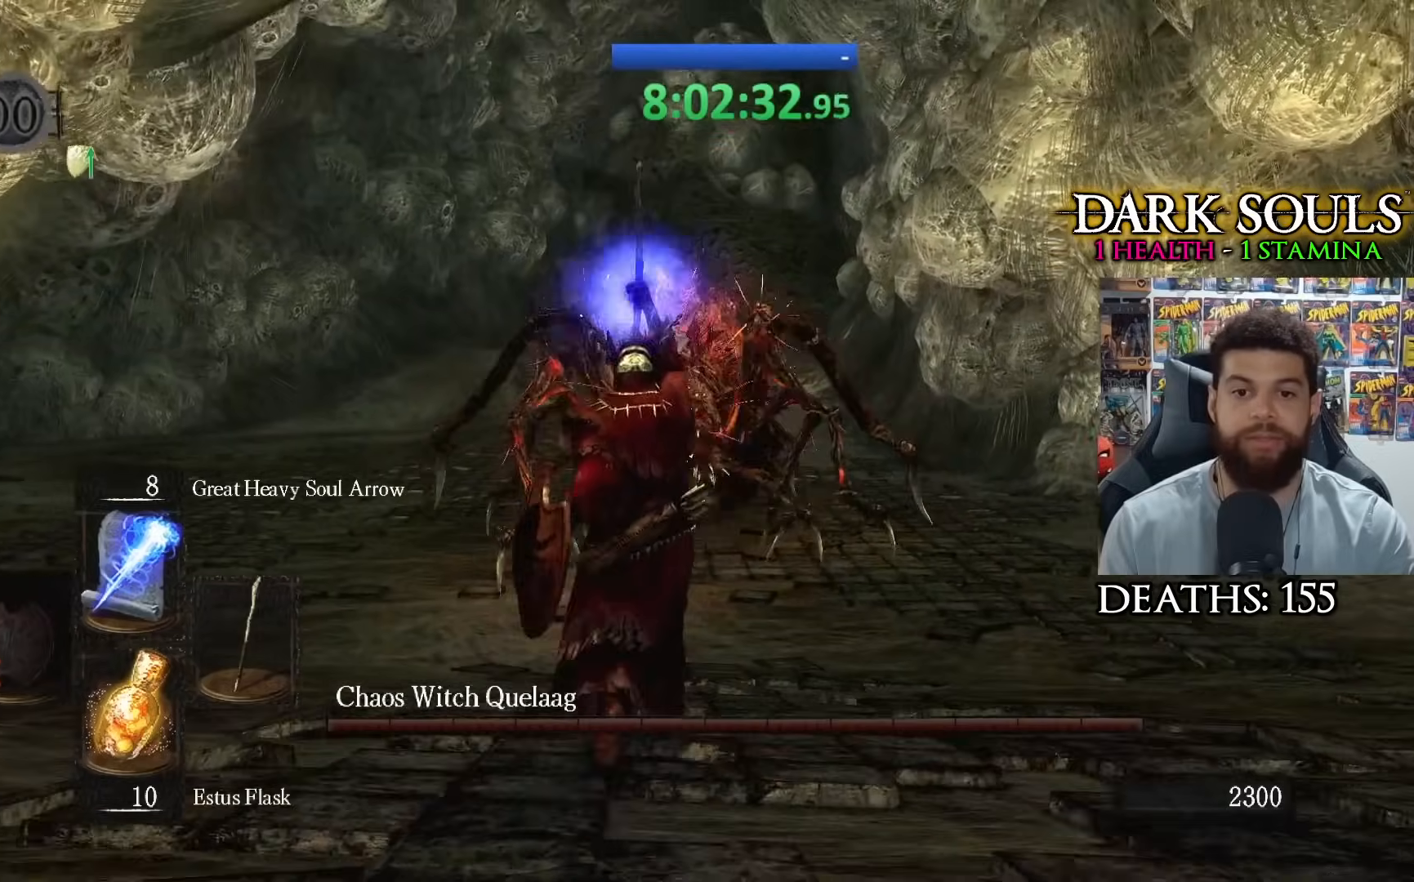
{"buttons": [], "left_stick": "up", "right_stick": "center", "events": []}
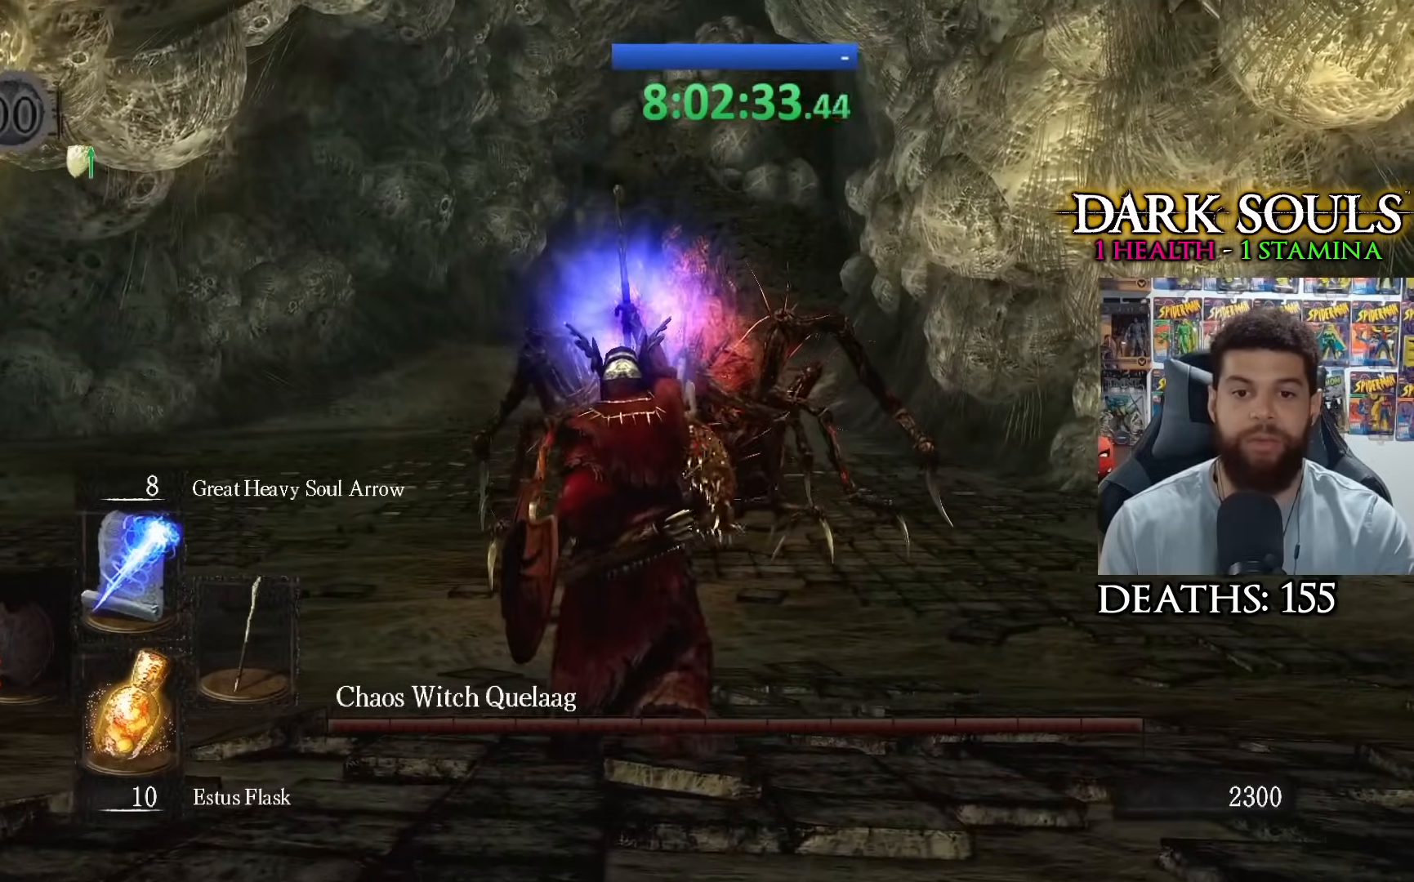
{"buttons": [], "left_stick": "center", "right_stick": "center", "events": [[400, "left_stick", "center"]]}
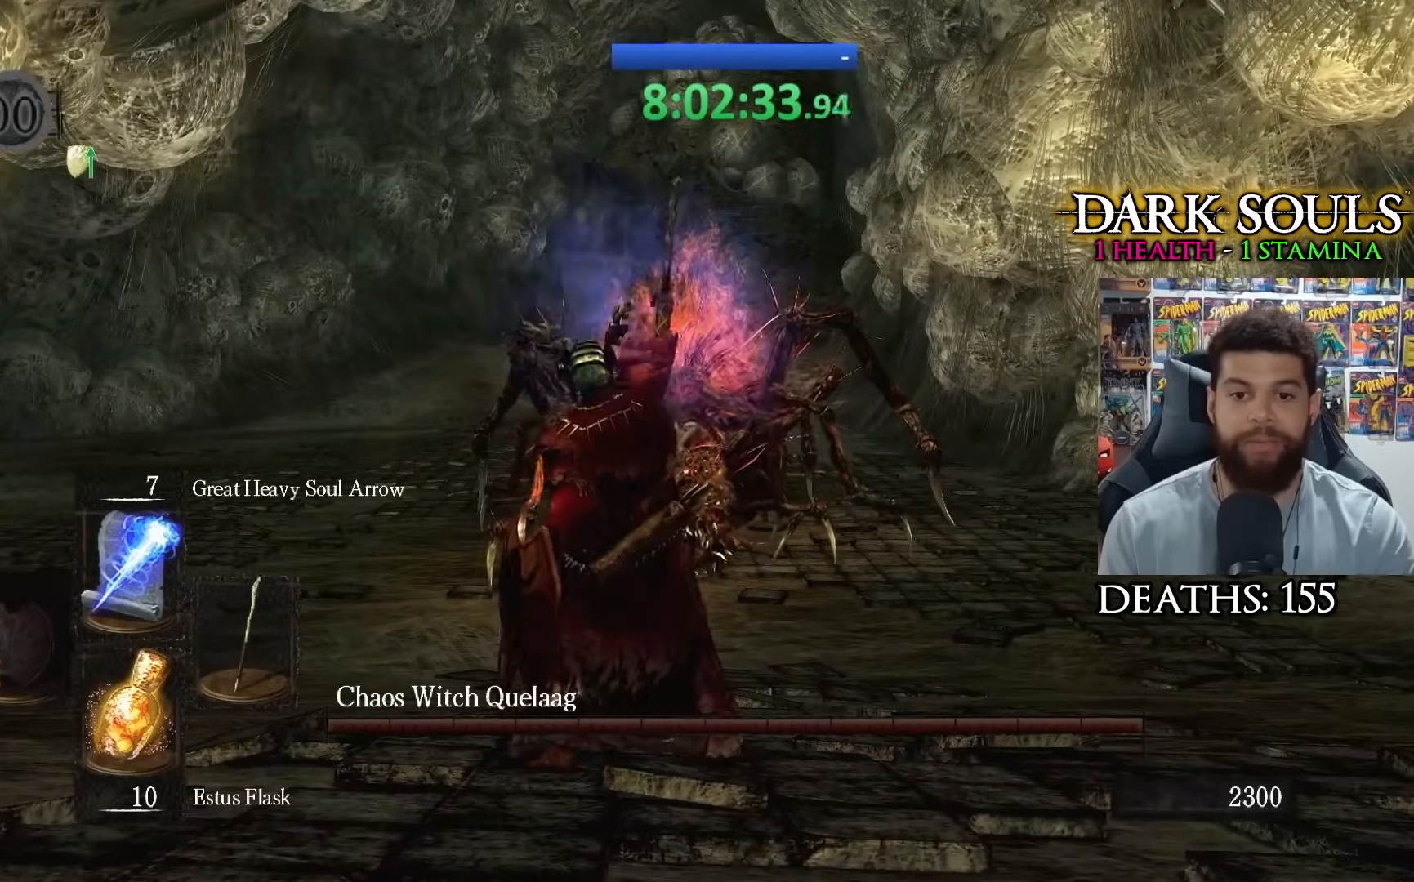
{"buttons": [], "left_stick": "down-left", "right_stick": "down-left", "events": [[117, "left_stick", "down-left"], [167, "right_stick", "down-left"], [333, "right_stick", "center"], [500, "right_stick", "down-left"]]}
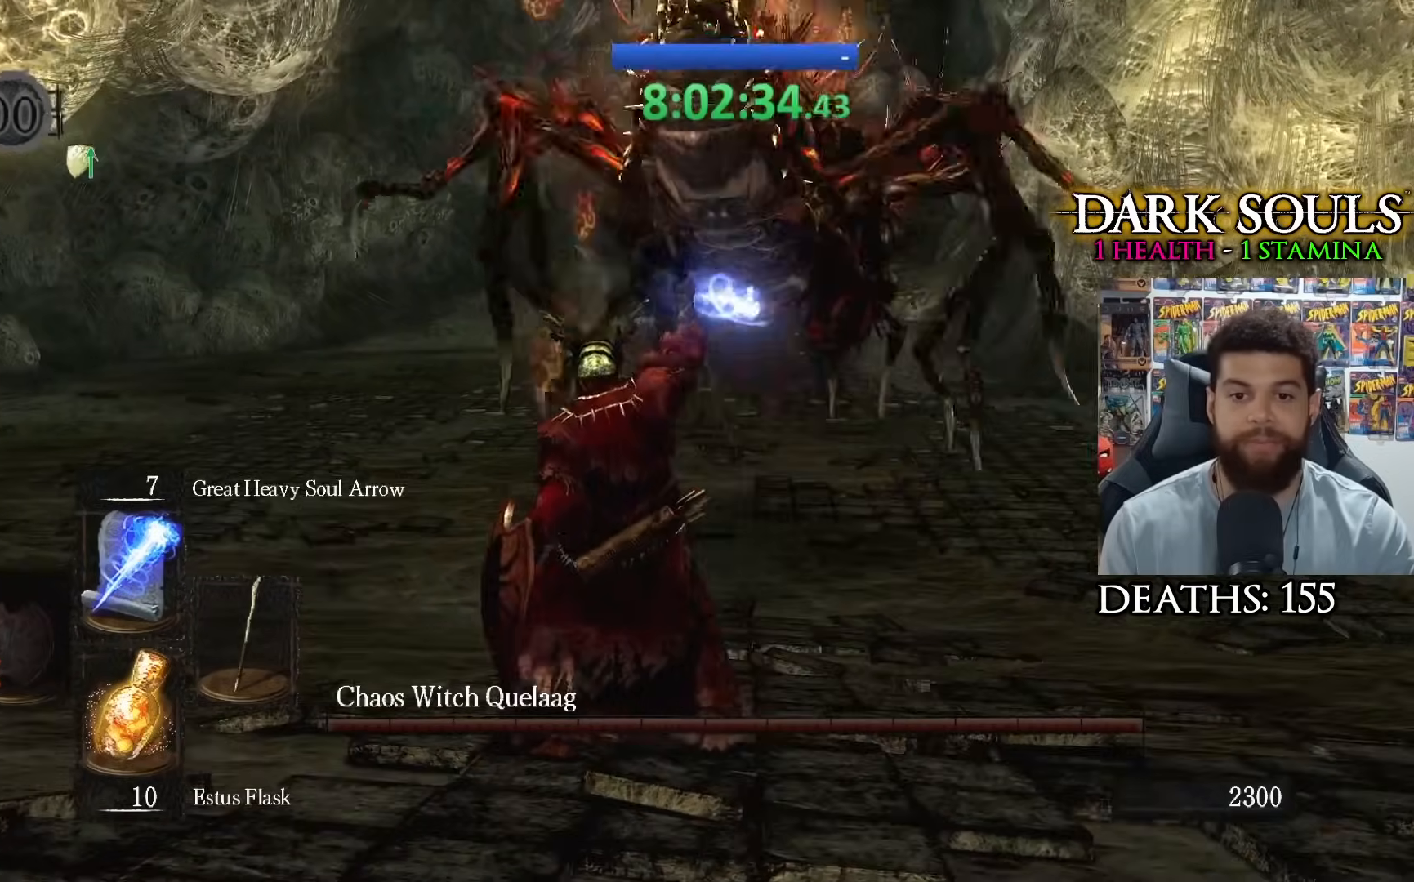
{"buttons": [], "left_stick": "down-left", "right_stick": "center", "events": [[133, "right_stick", "center"], [333, "right_stick", "down-left"], [500, "right_stick", "center"]]}
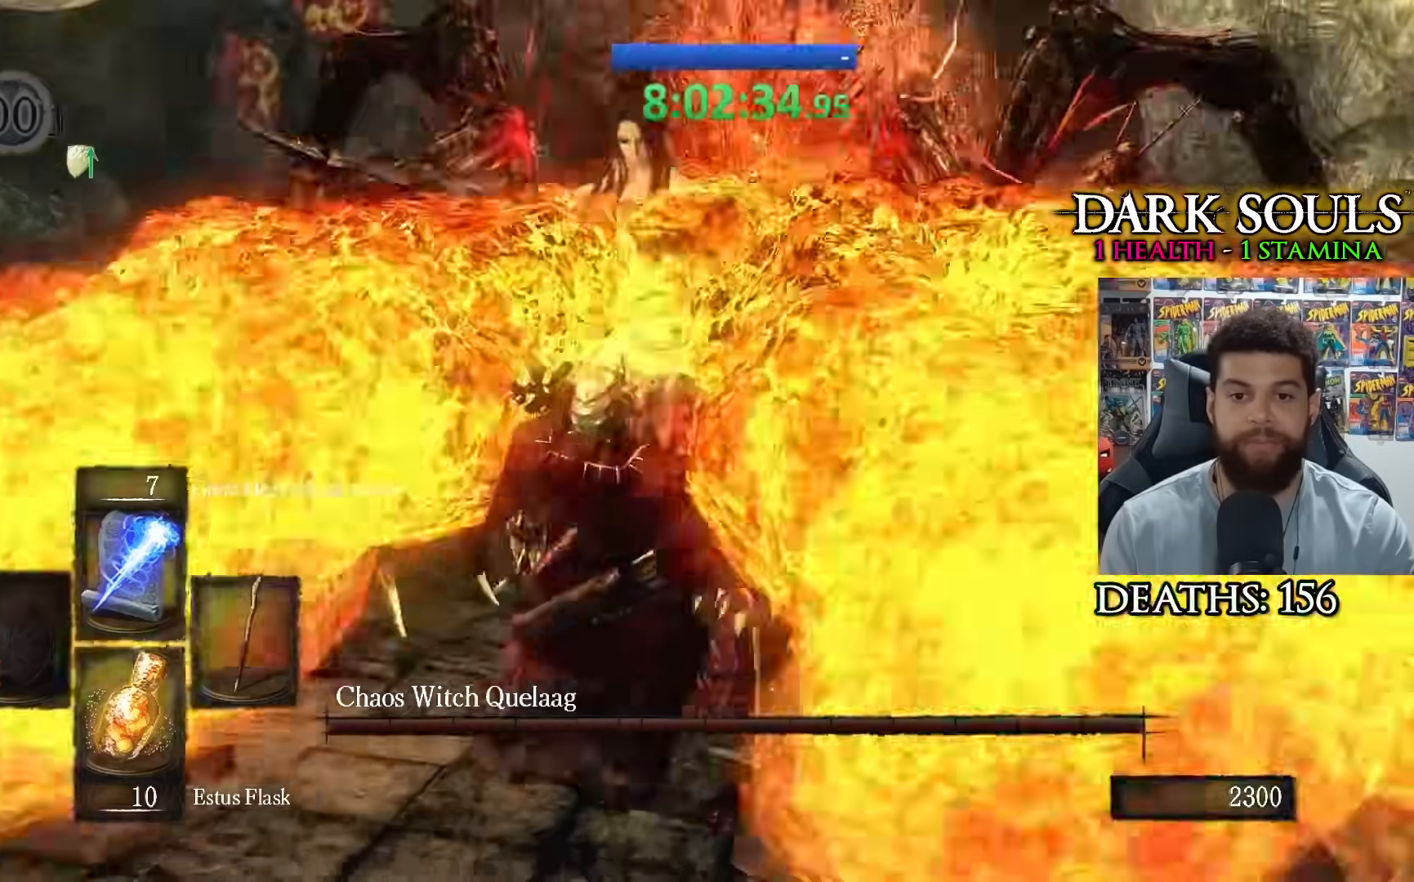
{"buttons": [], "left_stick": "down-left", "right_stick": "down", "events": [[433, "right_stick", "down"]]}
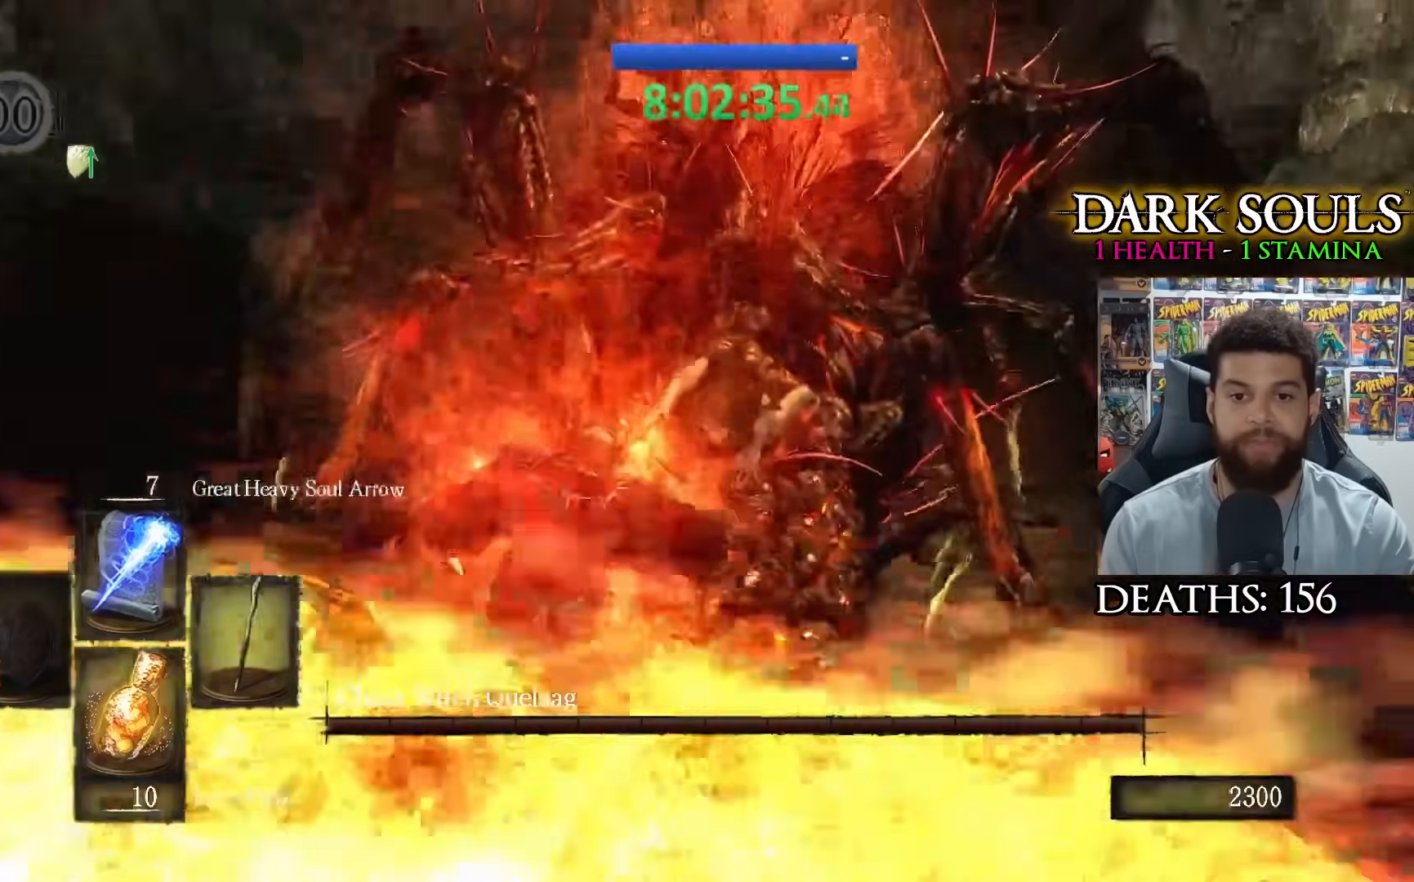
{"buttons": [], "left_stick": "center", "right_stick": "down-right", "events": [[50, "right_stick", "center"], [367, "right_stick", "down-right"], [383, "left_stick", "center"]]}